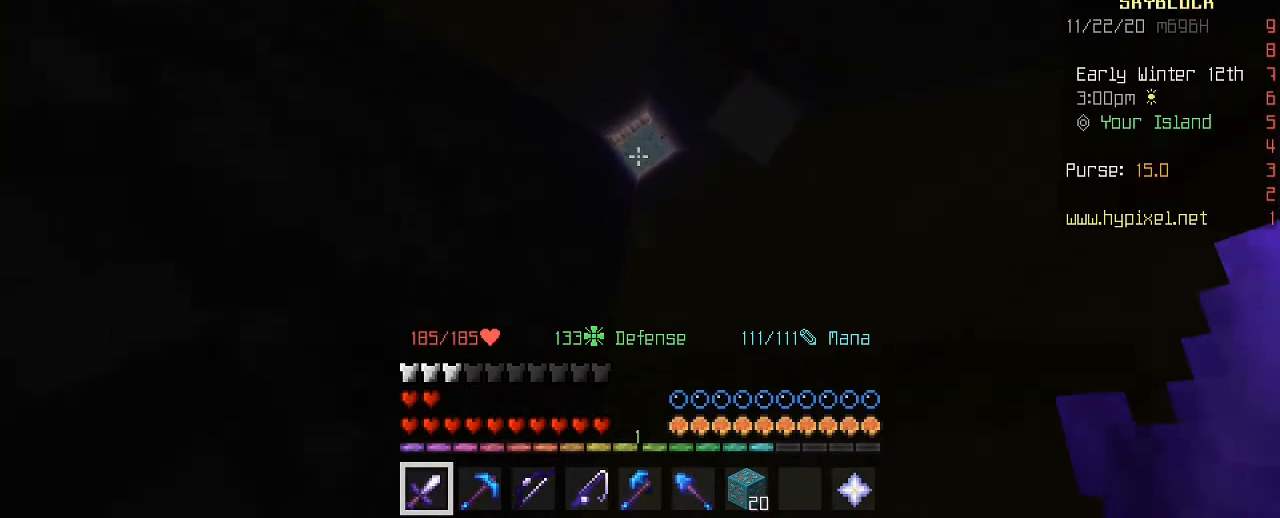
Gameplay with keyboard and mouse; each line is a JSON object with the keys and mouse buttons held at the frame after it. "events" lists presses ("down") and releases ("up") of "1", "2", "3", "4", "5", "a", "alt", "c", "caps_lock", "ctrl", "d", "e", "f", "g", "q", "r", "s", "shift", "space", "t", "tab", "v", "w", "x", "z", "mouse_left", "mouse_wheel" and "mouse_right" between this image and that frame as [ms after this image, input, new state], when the widget could be followed in between. "mouse_left", "mouse_wheel", "mouse_right" = the "left", "wheel", "right" buttons of the "mouse" list. No other keys are recorded. Fast repeated clicks can show as one long hold. "wheel" means that the mouse wheel is clicked or scrolled. "mouse_move" is the direction in which the mouse moves at that frame (one of eight, or "still"), when it could be read.
{"keys": ["space"], "mouse": [], "mouse_move": "still", "events": []}
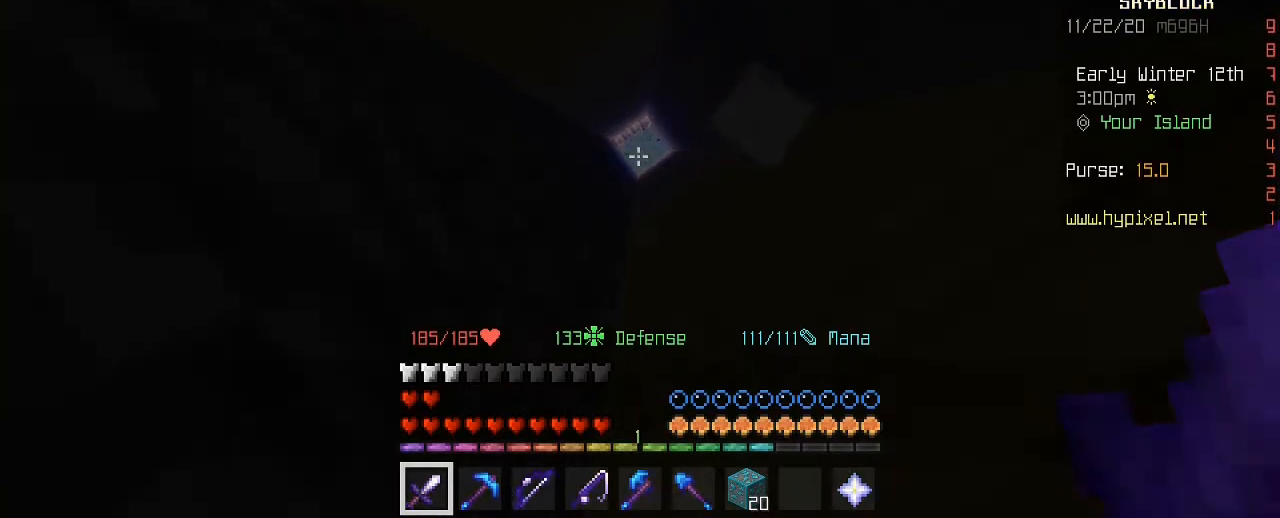
{"keys": ["space"], "mouse": [], "mouse_move": "still", "events": []}
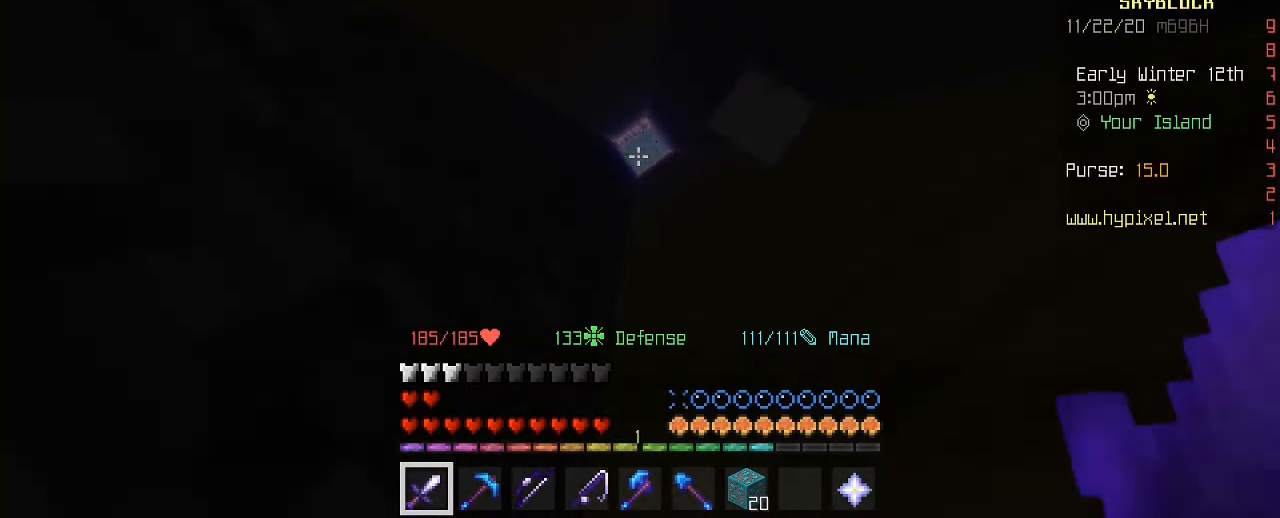
{"keys": ["space"], "mouse": [], "mouse_move": "still", "events": []}
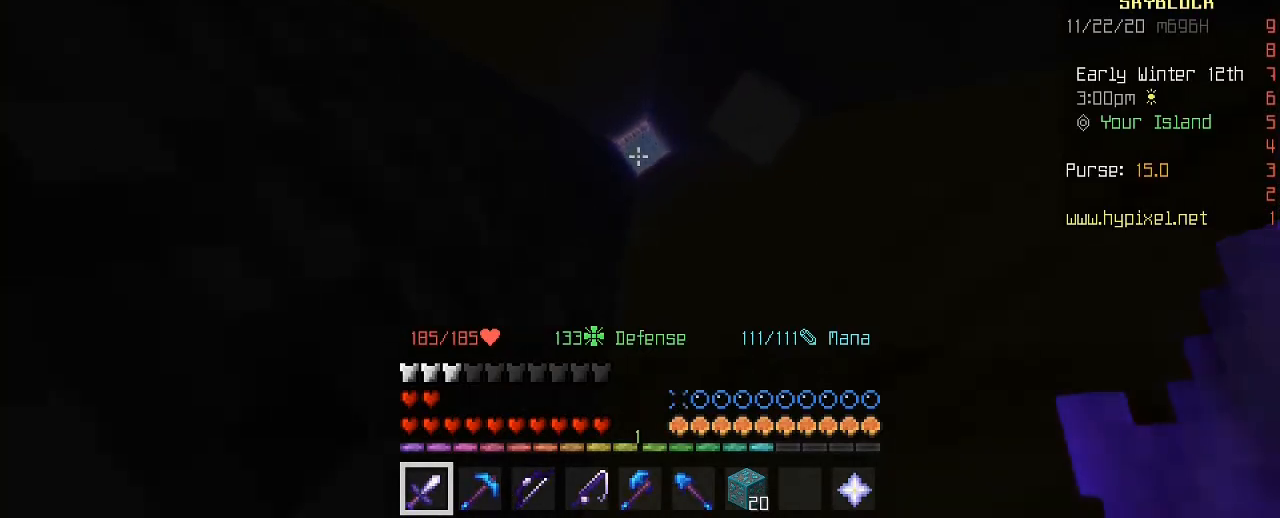
{"keys": ["space"], "mouse": [], "mouse_move": "still", "events": []}
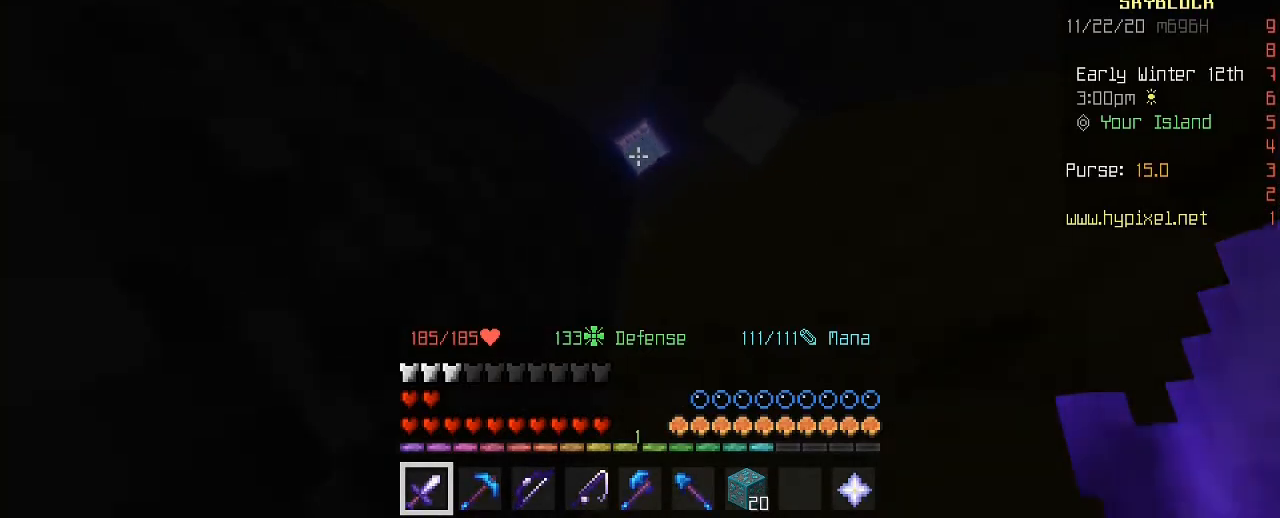
{"keys": ["space"], "mouse": [], "mouse_move": "still", "events": []}
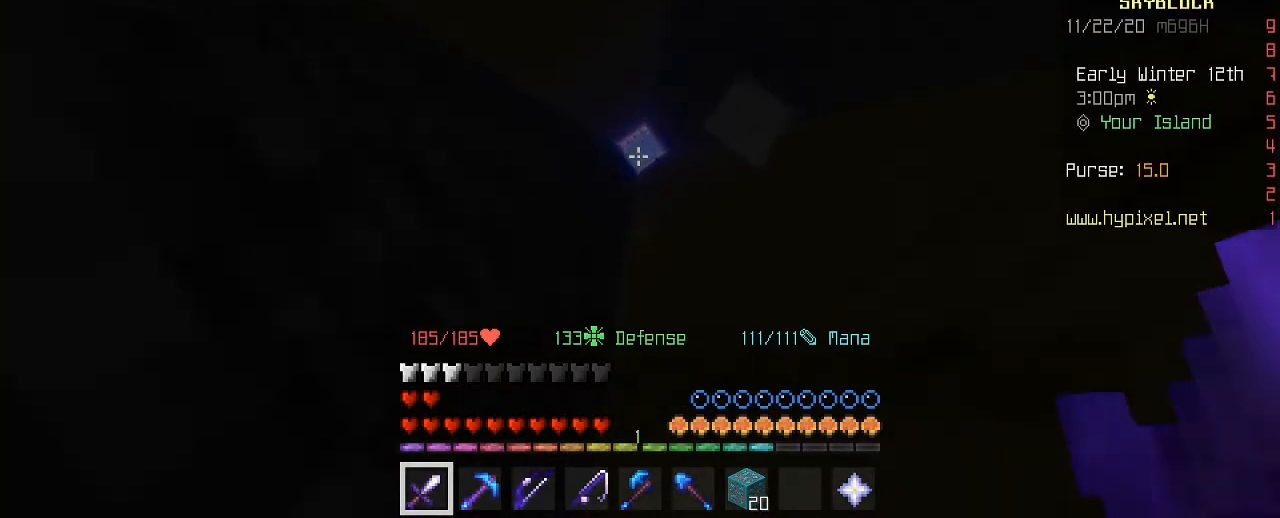
{"keys": ["space"], "mouse": [], "mouse_move": "still", "events": []}
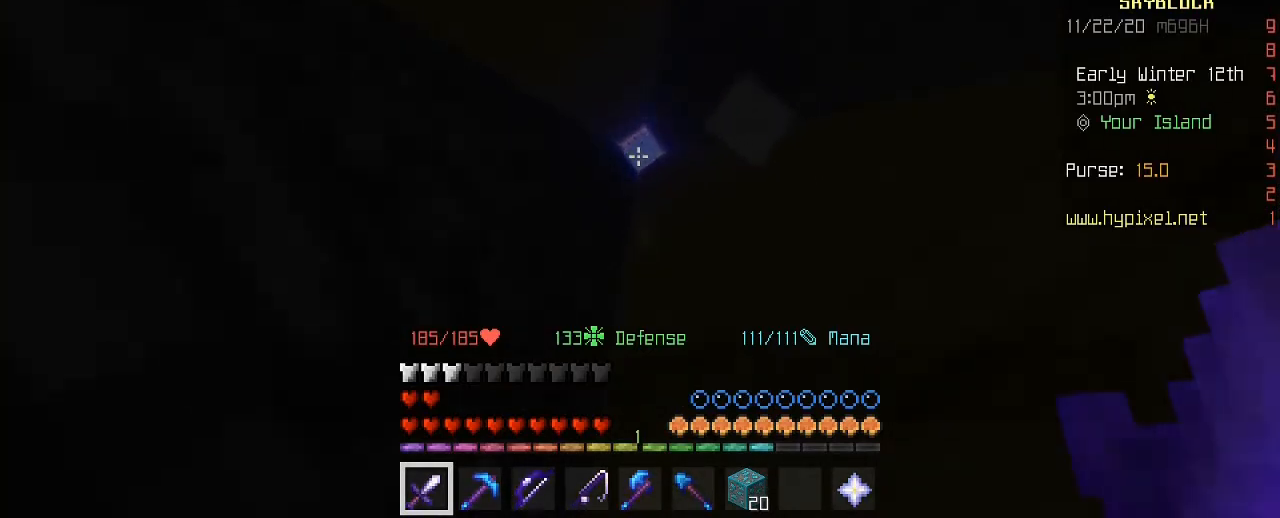
{"keys": ["space"], "mouse": [], "mouse_move": "still", "events": []}
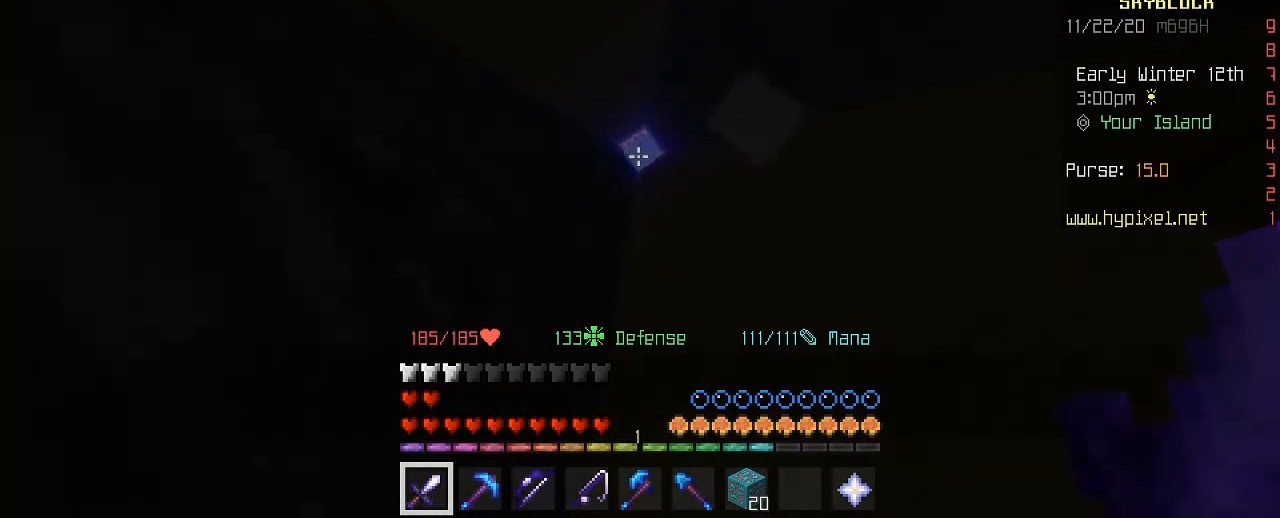
{"keys": ["space"], "mouse": [], "mouse_move": "still", "events": []}
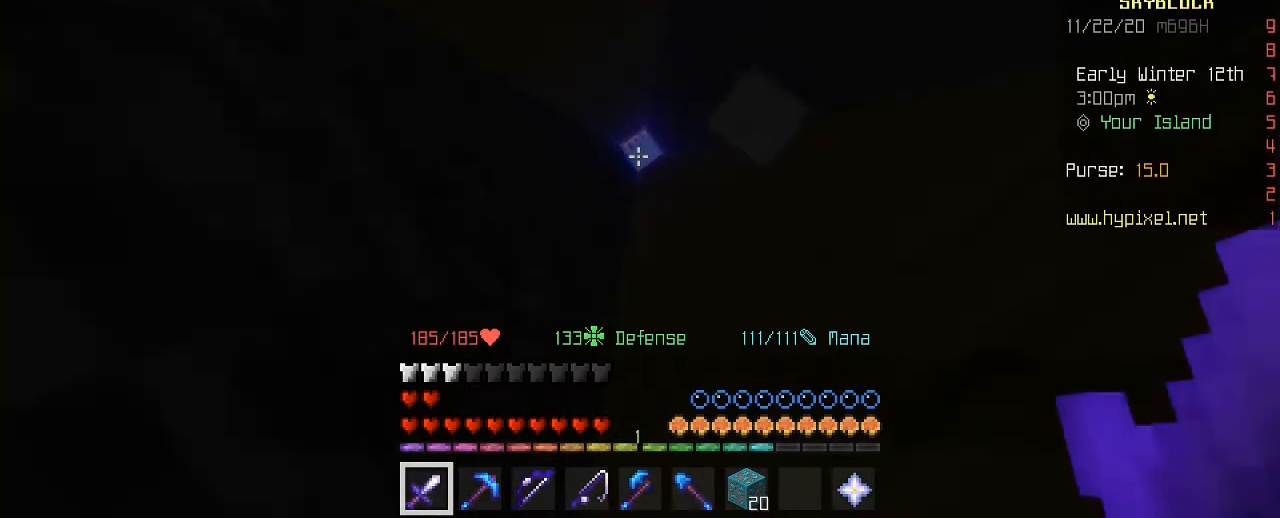
{"keys": ["space"], "mouse": [], "mouse_move": "still", "events": []}
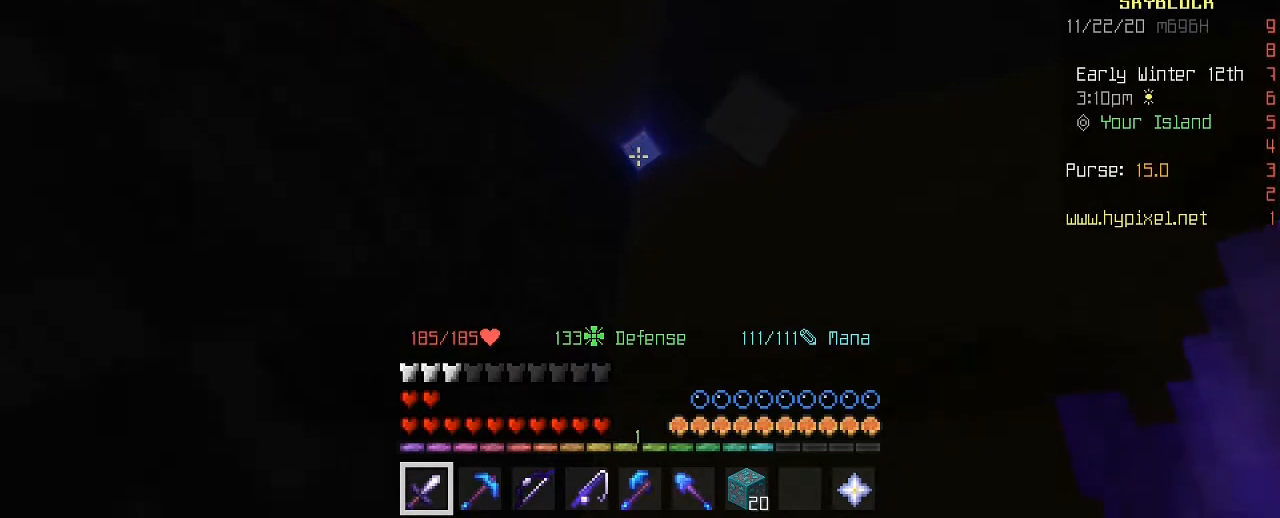
{"keys": ["space"], "mouse": [], "mouse_move": "still", "events": []}
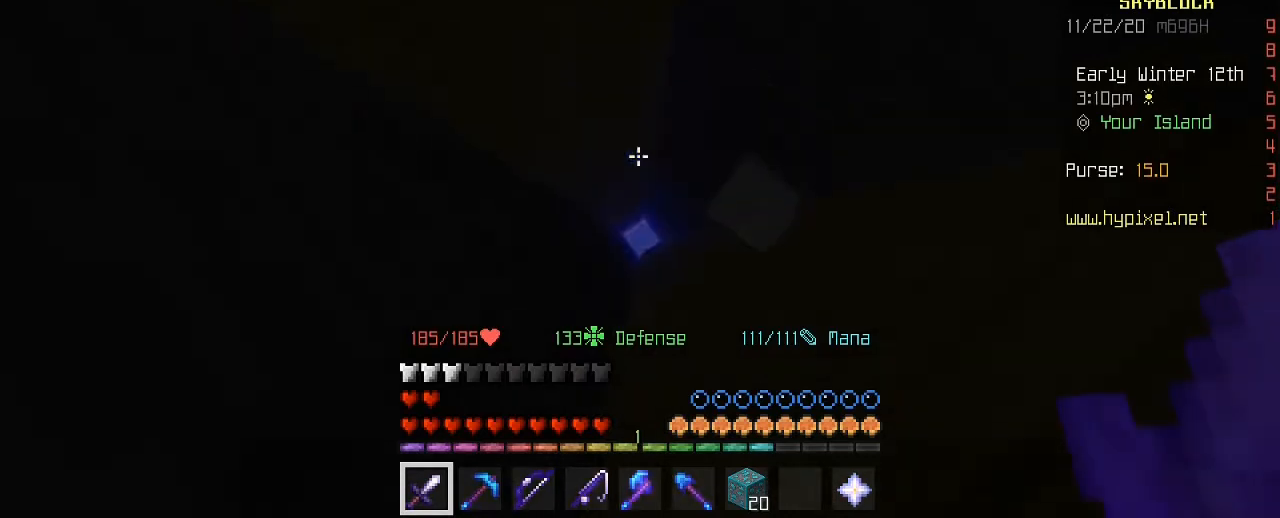
{"keys": ["space"], "mouse": [], "mouse_move": "still", "events": []}
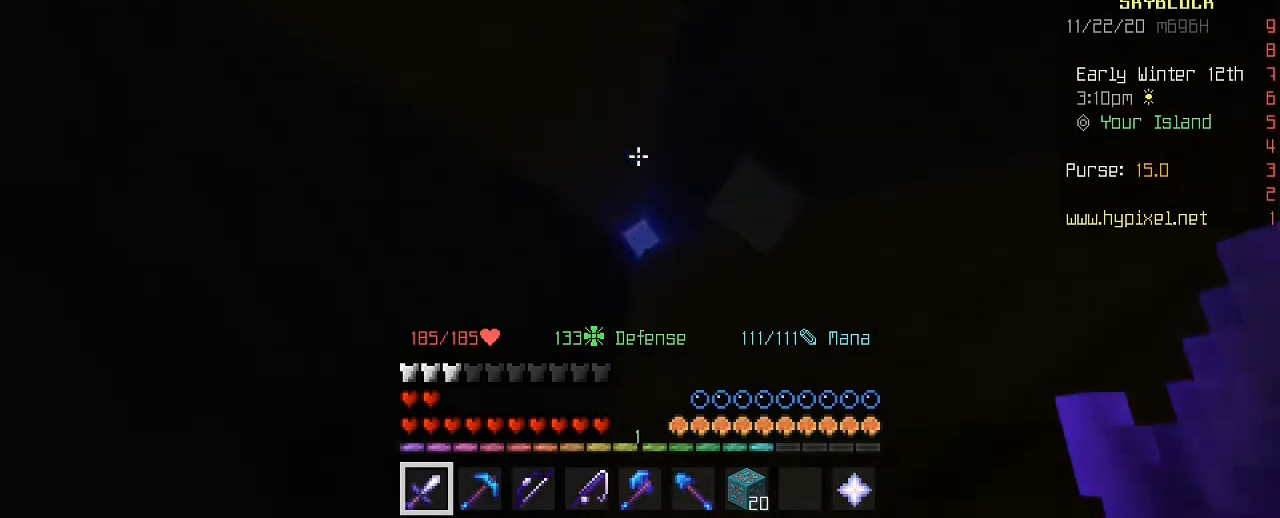
{"keys": ["space"], "mouse": [], "mouse_move": "down", "events": []}
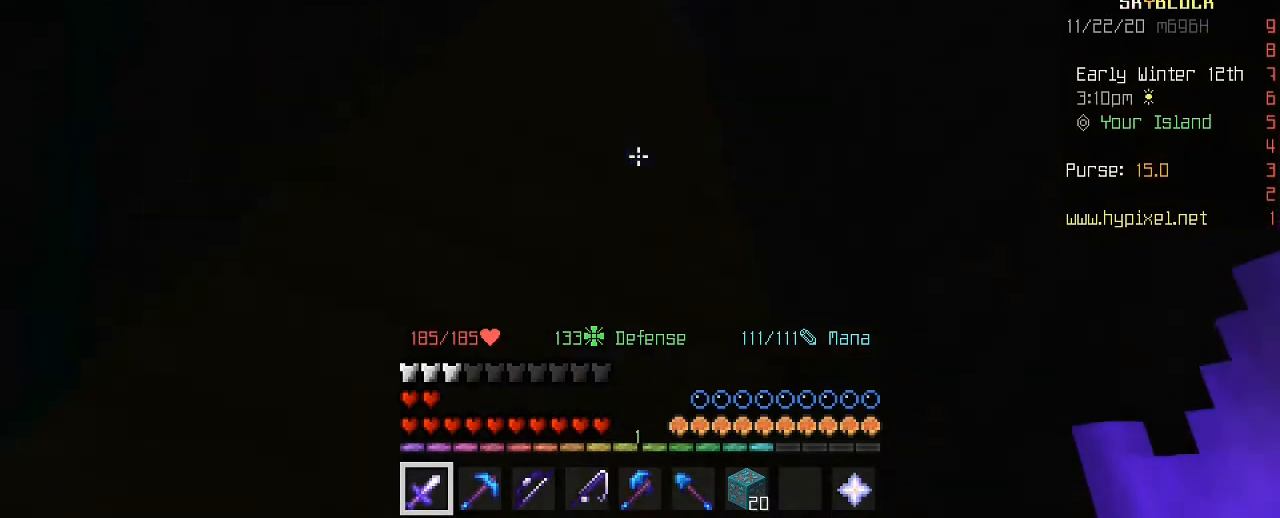
{"keys": ["space"], "mouse": [], "mouse_move": "right", "events": []}
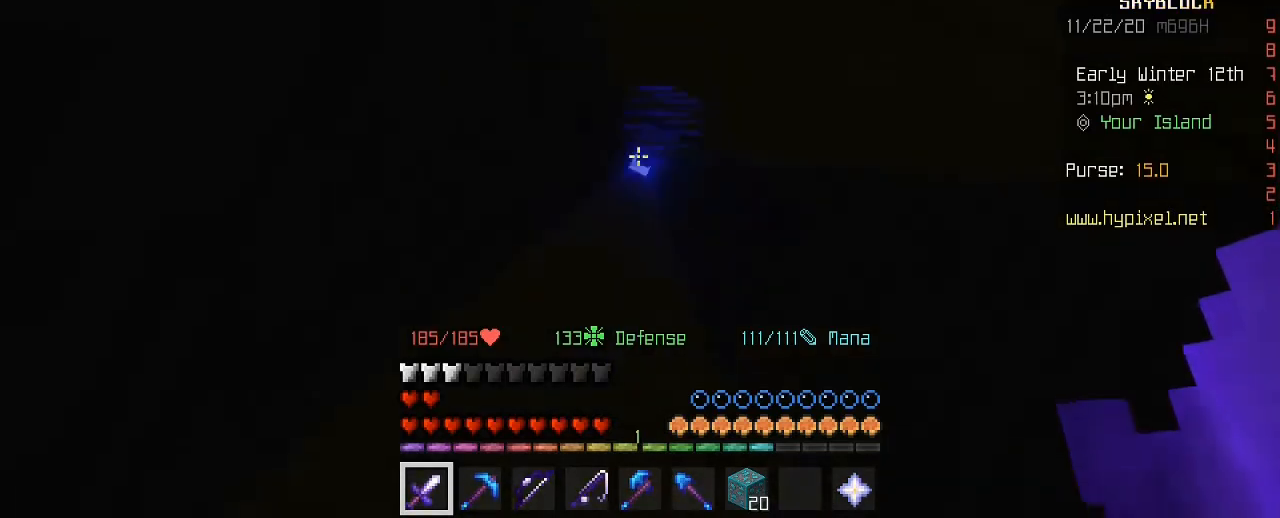
{"keys": ["space"], "mouse": [], "mouse_move": "still", "events": []}
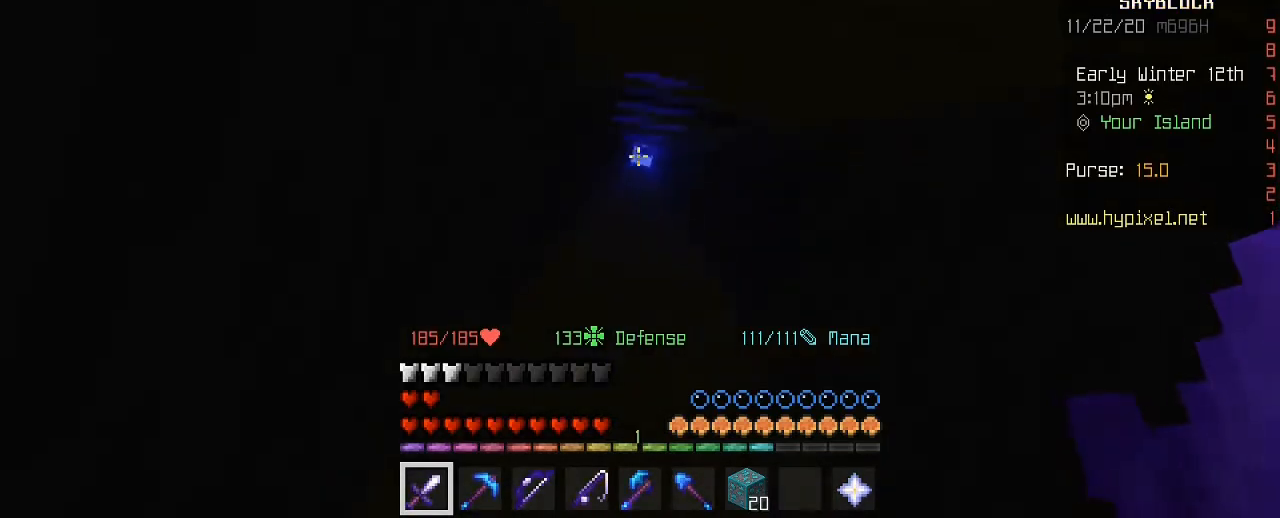
{"keys": ["d", "s", "space"], "mouse": [], "mouse_move": "still", "events": [[280, "d", "down"], [320, "s", "down"]]}
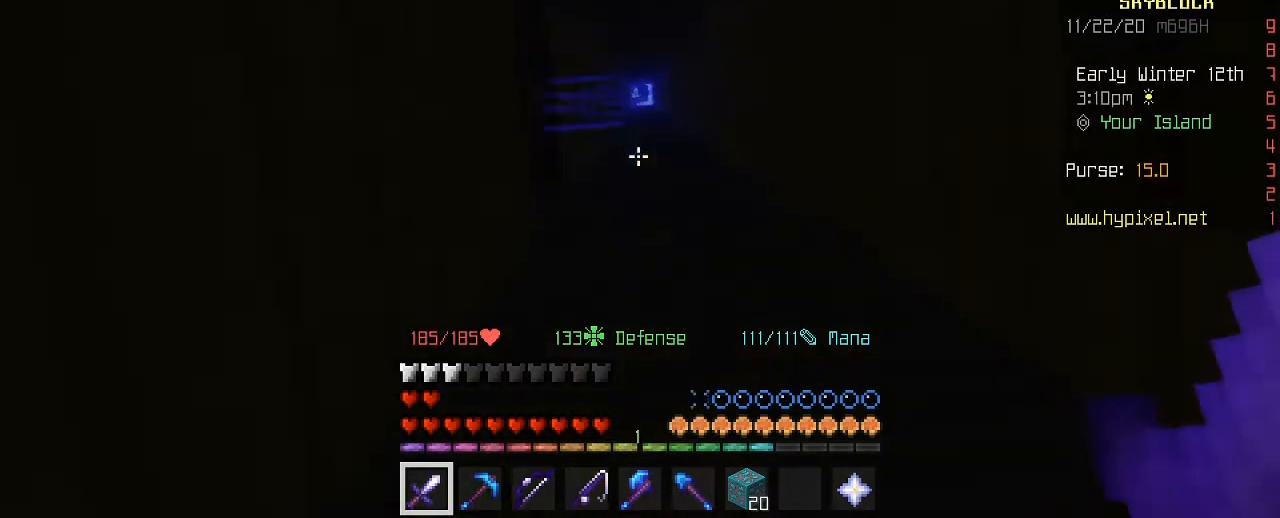
{"keys": ["space"], "mouse": [], "mouse_move": "still", "events": [[80, "d", "up"], [120, "s", "up"]]}
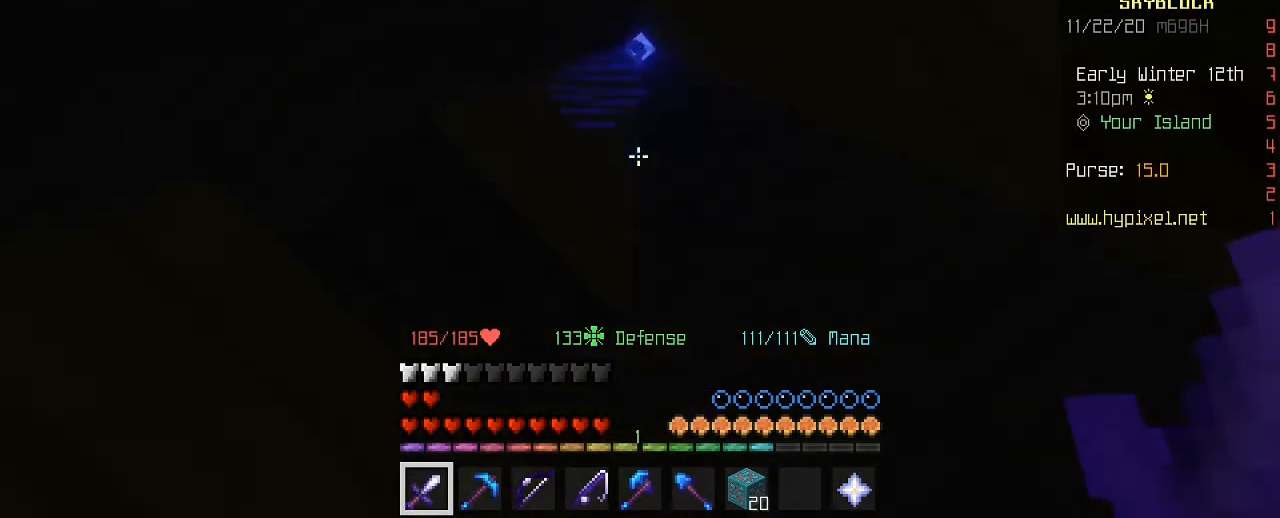
{"keys": ["space"], "mouse": [], "mouse_move": "still", "events": []}
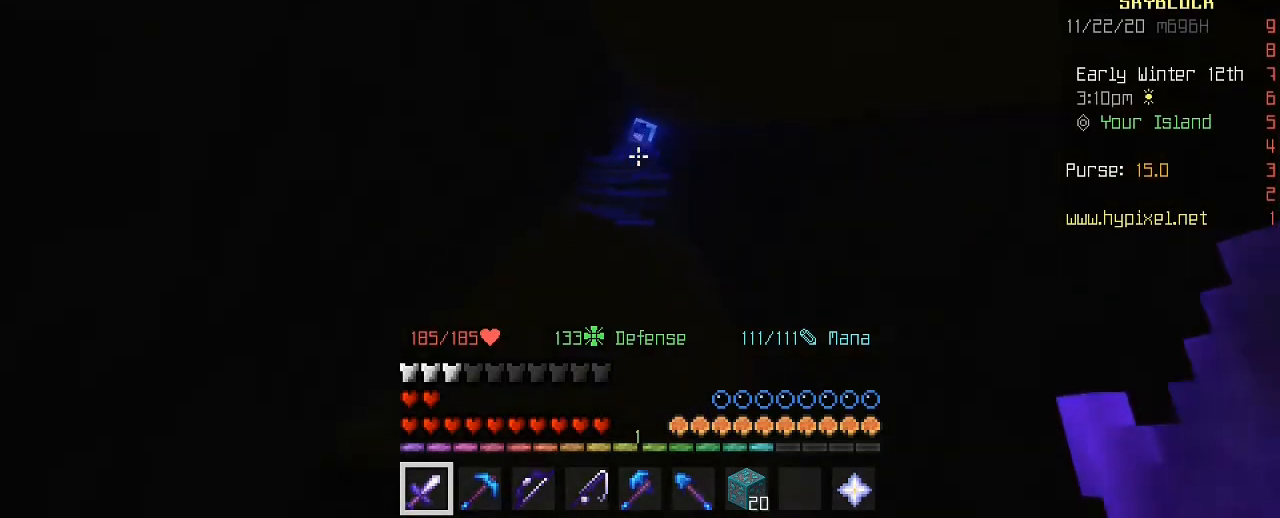
{"keys": ["space"], "mouse": [], "mouse_move": "still", "events": []}
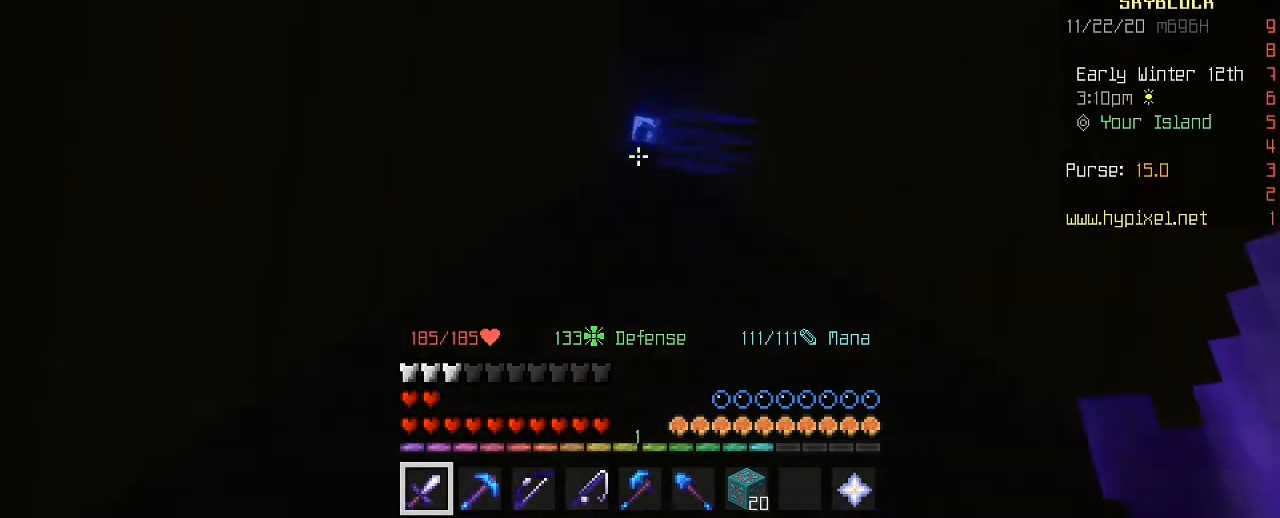
{"keys": ["space"], "mouse": [], "mouse_move": "still", "events": []}
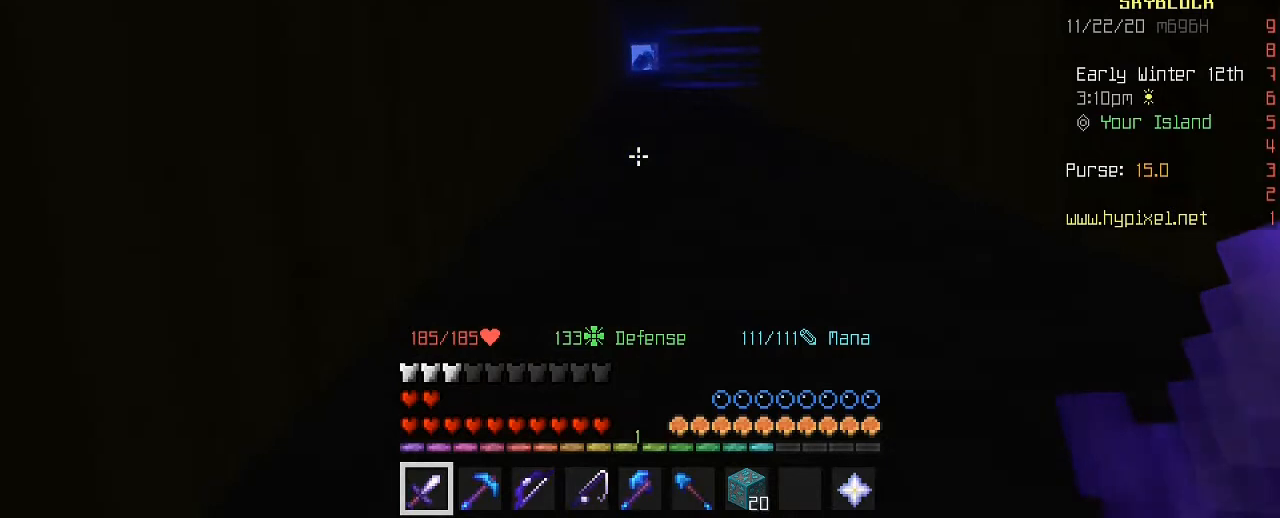
{"keys": ["space"], "mouse": [], "mouse_move": "still", "events": []}
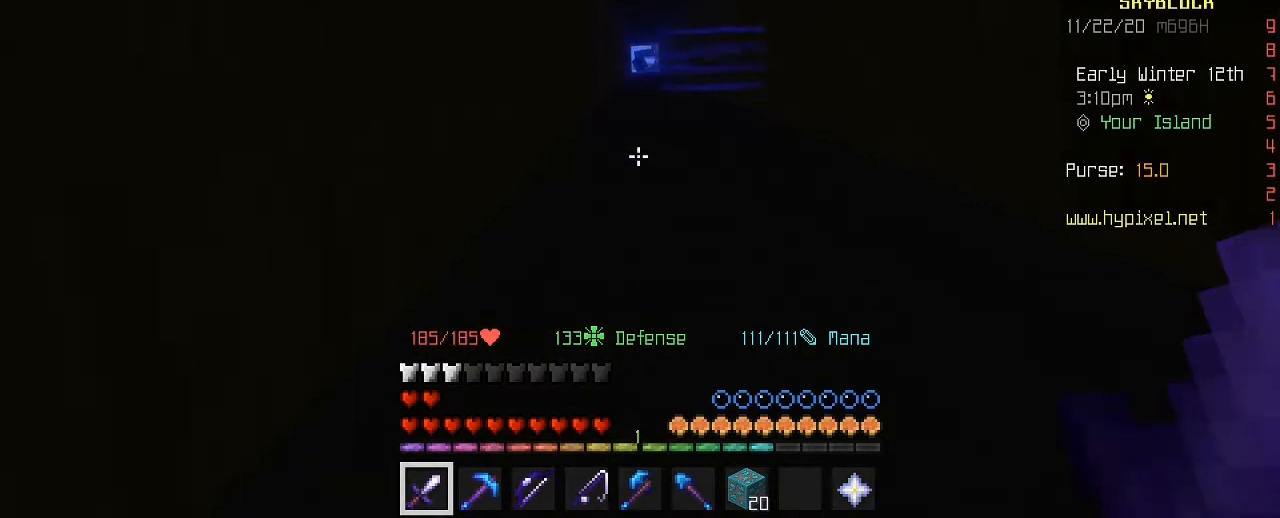
{"keys": ["space"], "mouse": [], "mouse_move": "still", "events": []}
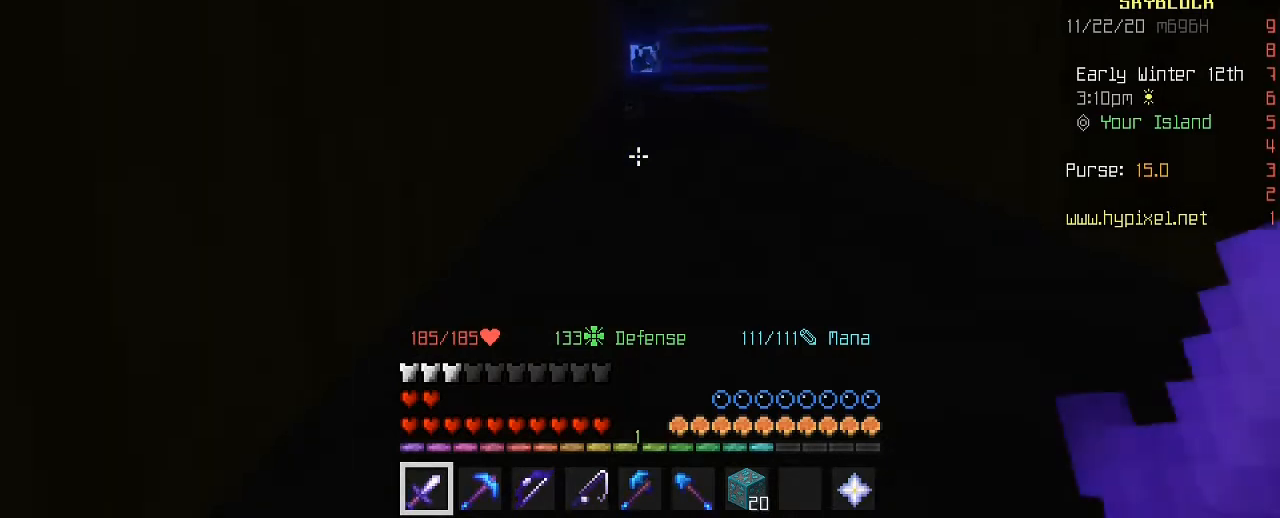
{"keys": ["space"], "mouse": [], "mouse_move": "still", "events": []}
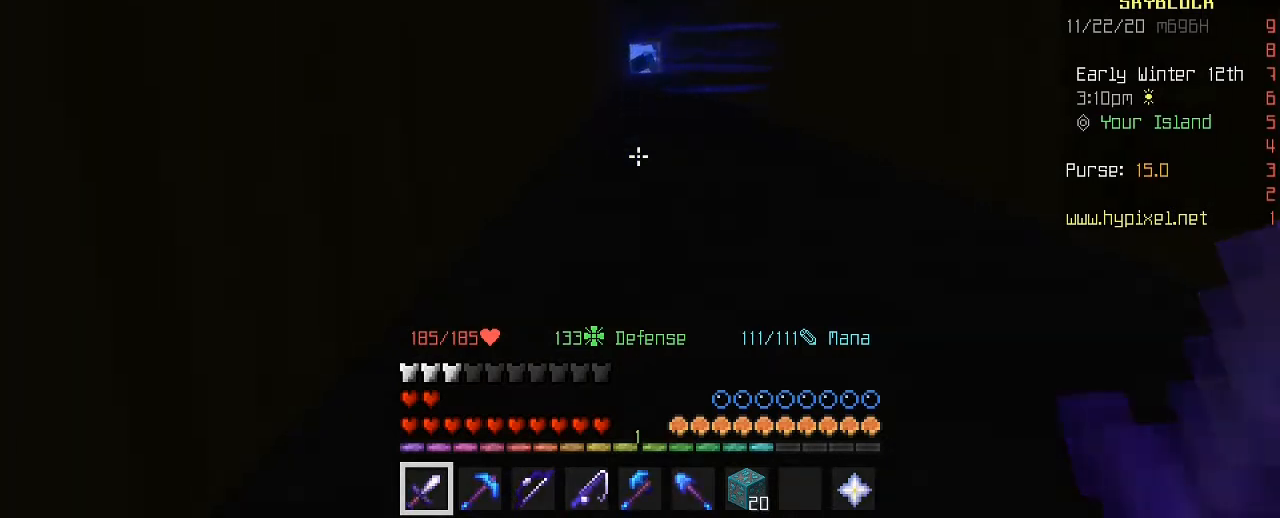
{"keys": ["space"], "mouse": ["left"], "mouse_move": "still", "events": [[480, "mouse_left", "down"]]}
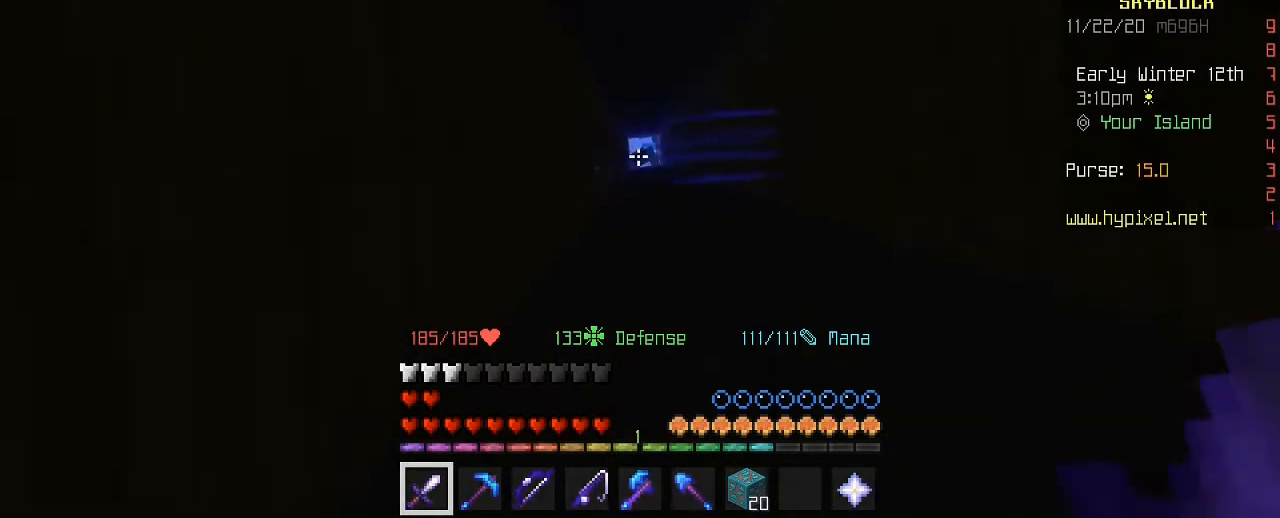
{"keys": ["space"], "mouse": [], "mouse_move": "still", "events": [[80, "mouse_left", "up"], [160, "mouse_left", "down"], [280, "mouse_left", "up"]]}
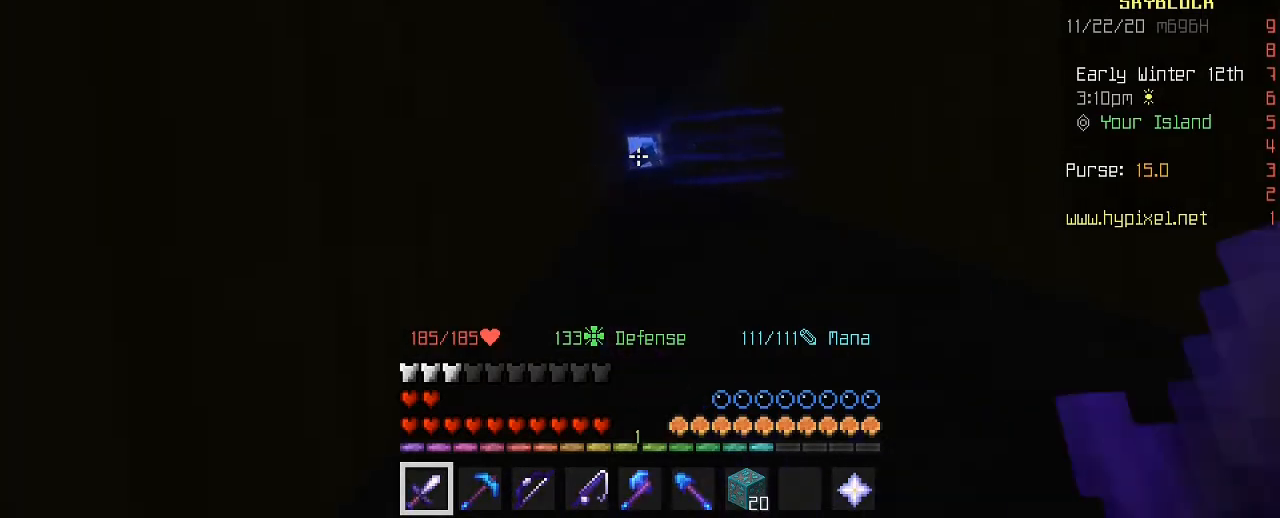
{"keys": ["space"], "mouse": [], "mouse_move": "still", "events": []}
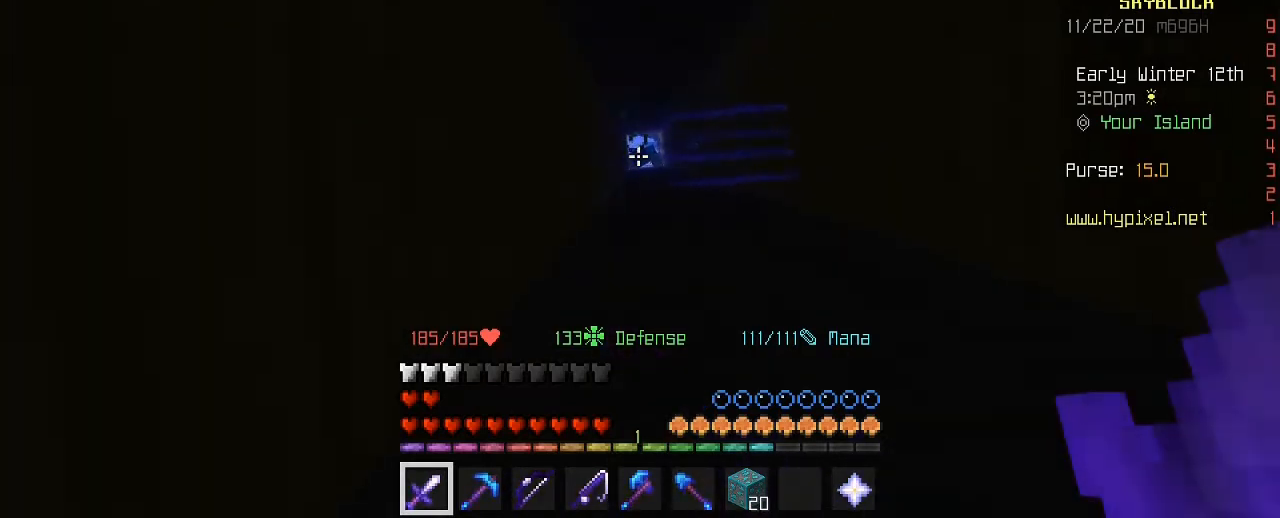
{"keys": ["space"], "mouse": [], "mouse_move": "still", "events": []}
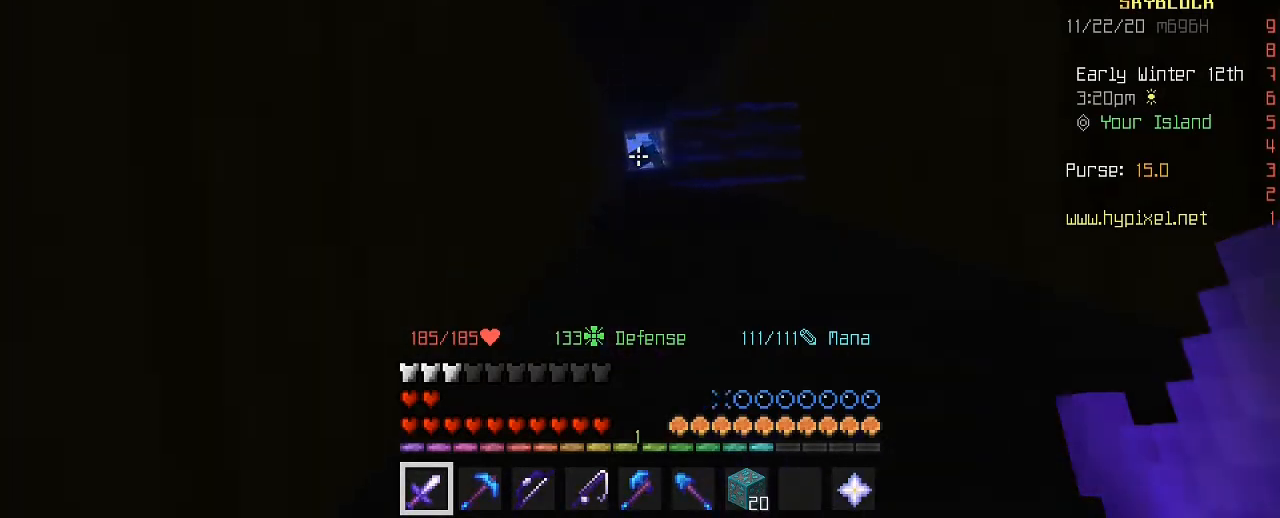
{"keys": ["space"], "mouse": [], "mouse_move": "still", "events": []}
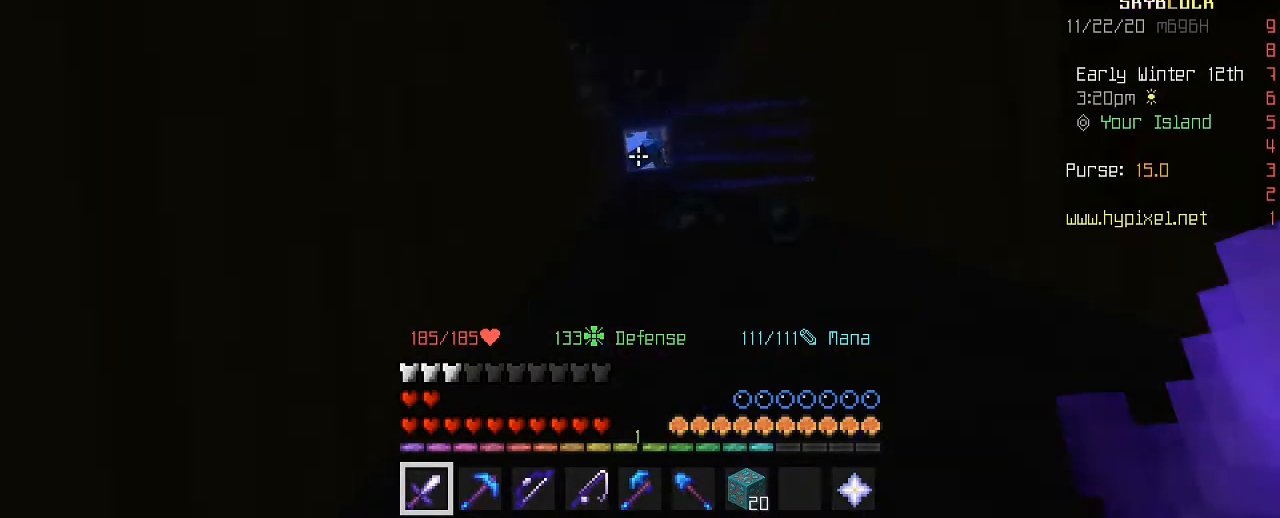
{"keys": ["space"], "mouse": [], "mouse_move": "still", "events": []}
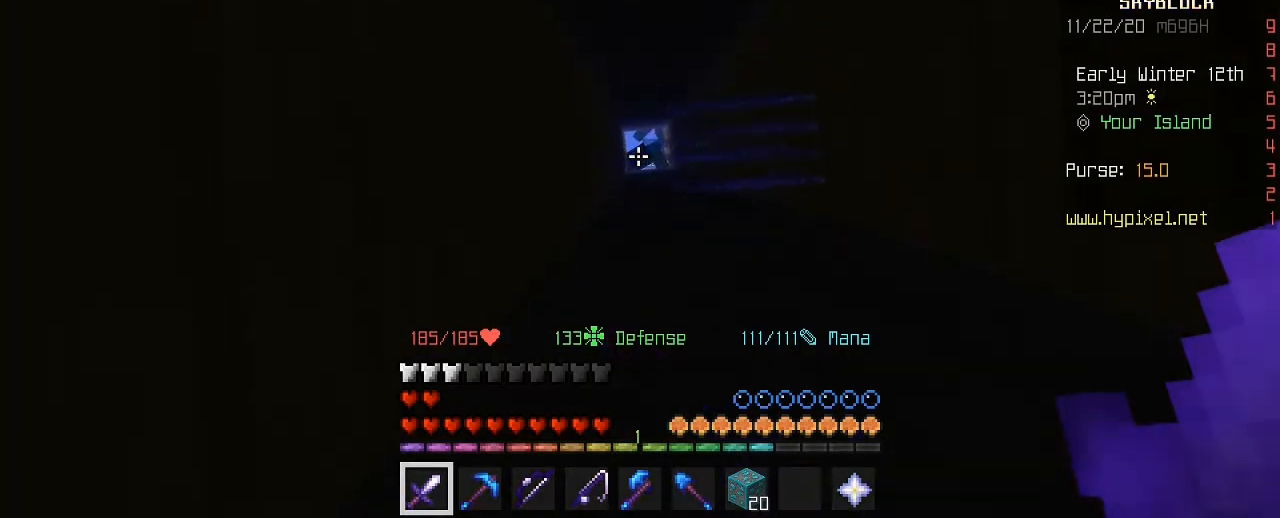
{"keys": ["space"], "mouse": [], "mouse_move": "still", "events": []}